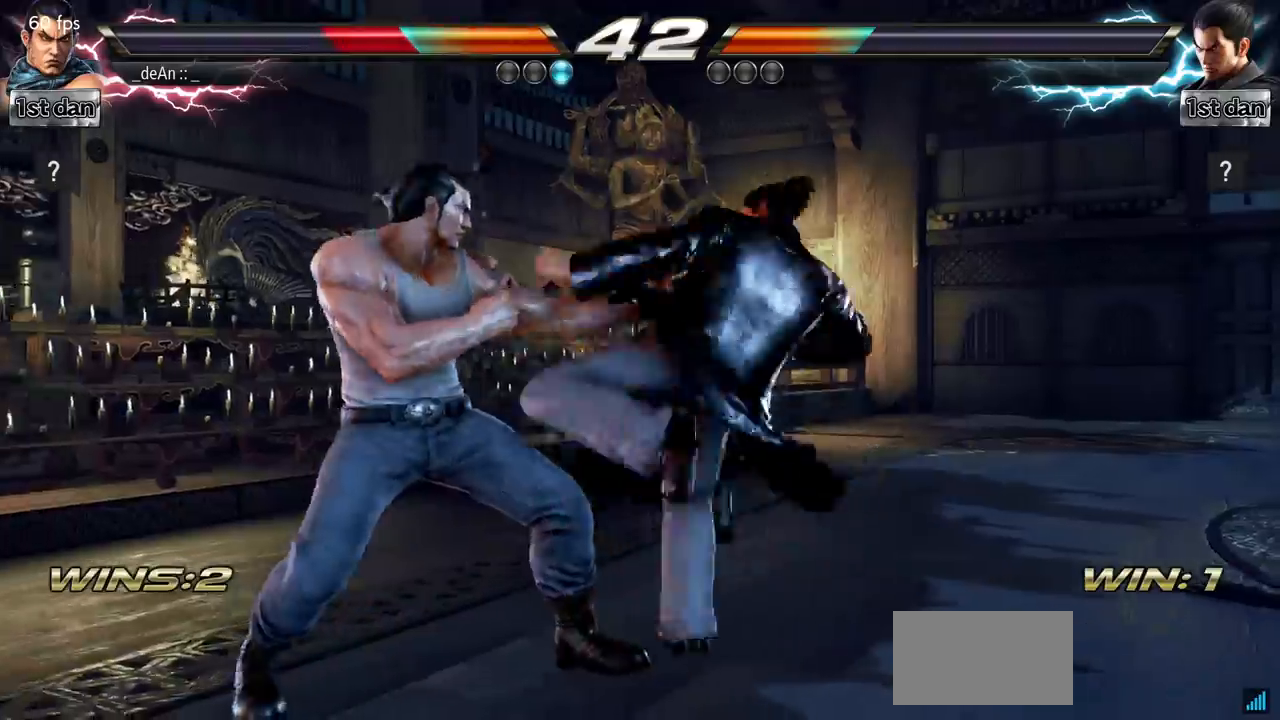
Gameplay with a controller (arcade stick); each line is a JSON object with the inputs held at the frame after it. "events" lists button and stick changes between this image and that frame as [ms after this image, input, new state], when the widget could be followed in between. Not read: L3 R3.
{"buttons": ["SQUARE"], "left_stick": "center", "events": [[133, "left_stick", "center"], [317, "SQUARE", "down"]]}
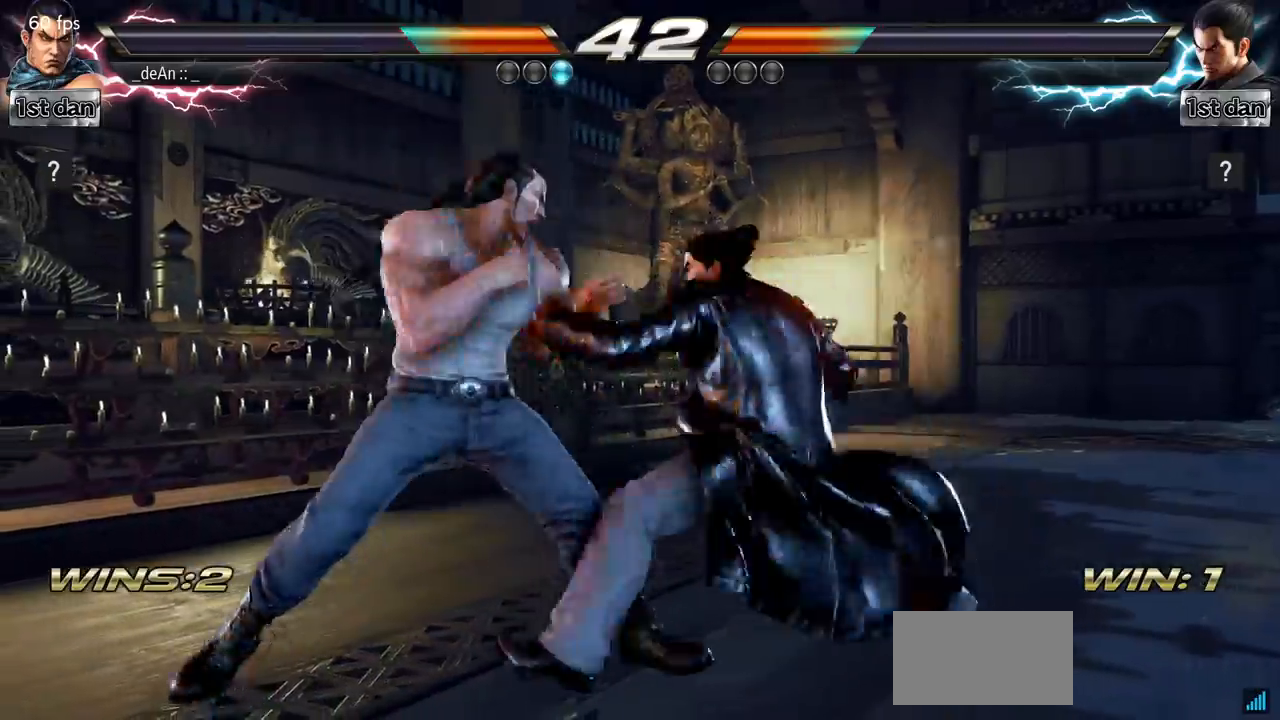
{"buttons": [], "left_stick": "center", "events": [[50, "SQUARE", "up"], [201, "left_stick", "down-right"], [217, "SQUARE", "down"], [301, "SQUARE", "up"], [367, "left_stick", "center"]]}
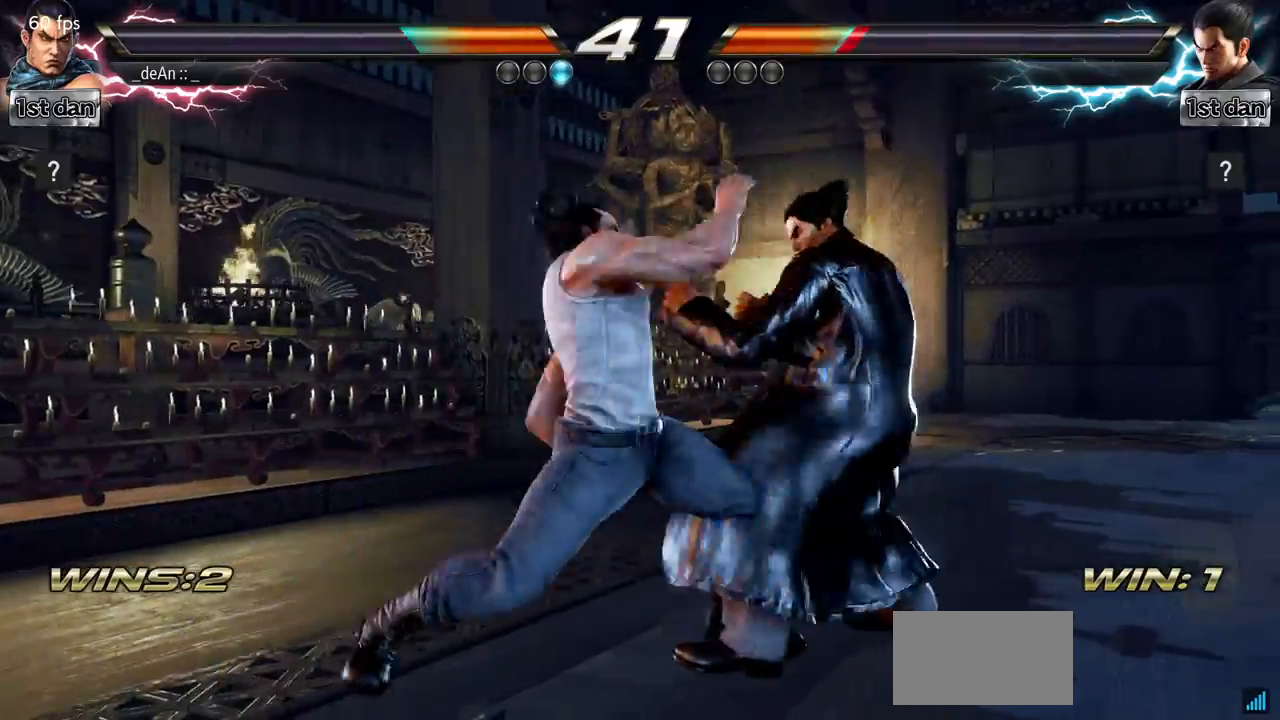
{"buttons": ["CIRCLE"], "left_stick": "right", "events": [[300, "left_stick", "right"], [367, "CROSS", "down"], [467, "CIRCLE", "down"], [500, "CROSS", "up"]]}
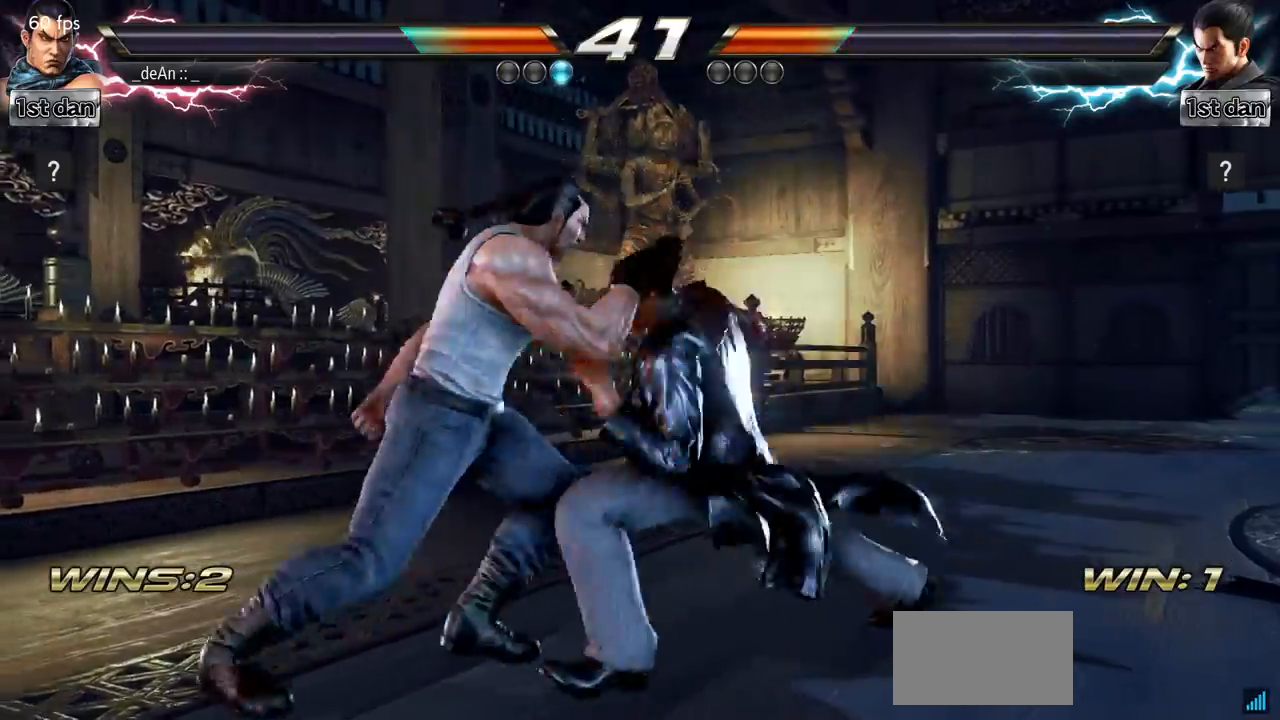
{"buttons": [], "left_stick": "left"}
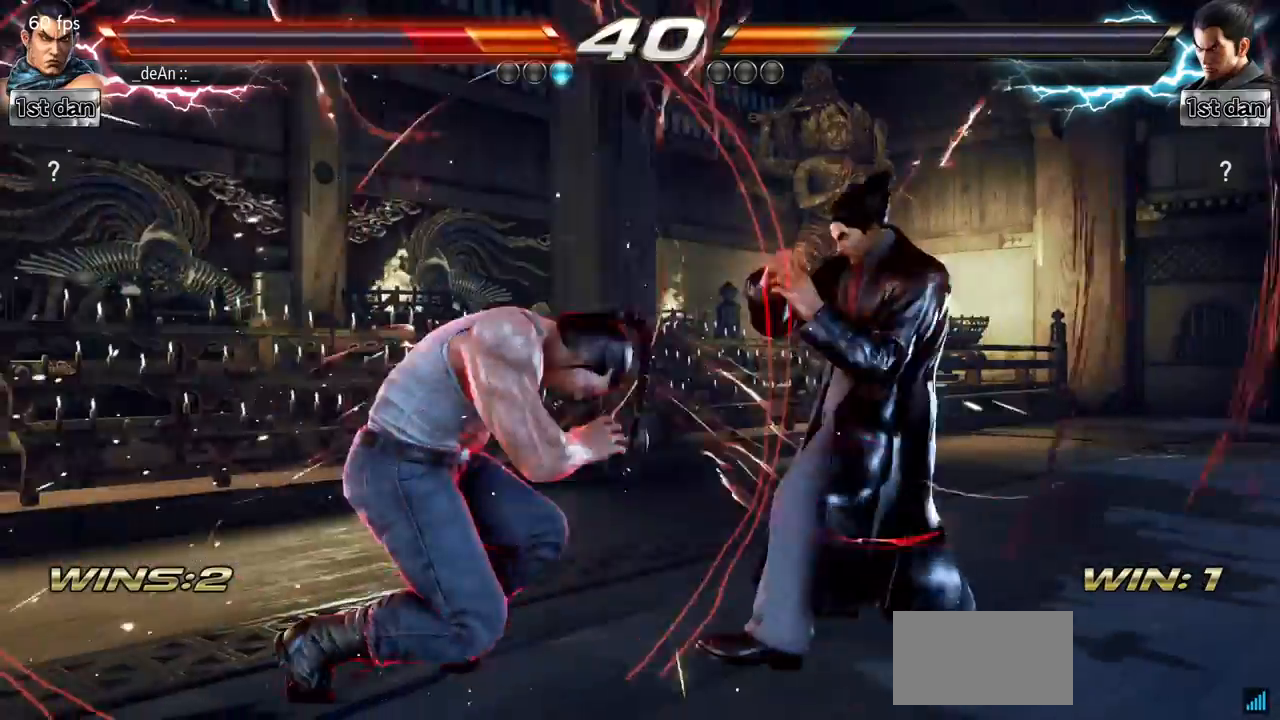
{"buttons": [], "left_stick": "left", "events": [[50, "SQUARE", "down"], [183, "SQUARE", "up"], [350, "SQUARE", "down"], [467, "SQUARE", "up"]]}
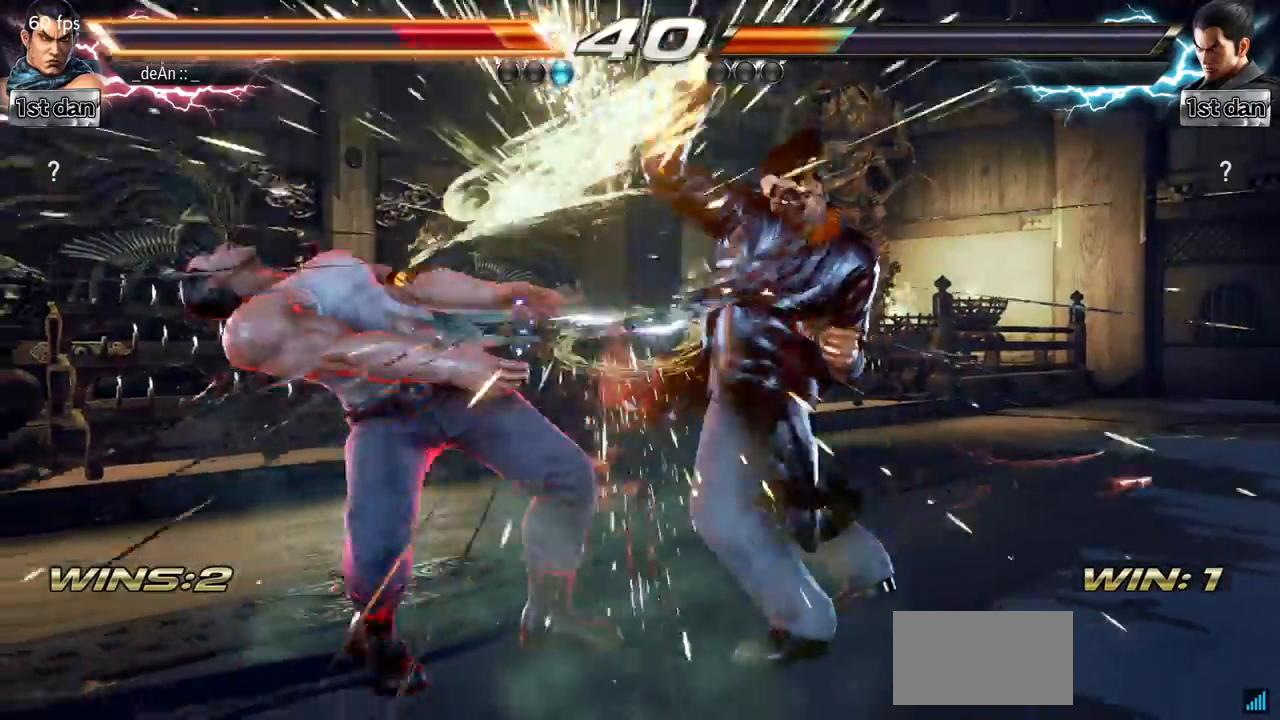
{"buttons": ["SQUARE"], "left_stick": "left", "events": [[17, "SQUARE", "down"], [184, "SQUARE", "up"], [251, "SQUARE", "down"], [401, "SQUARE", "up"], [501, "SQUARE", "down"]]}
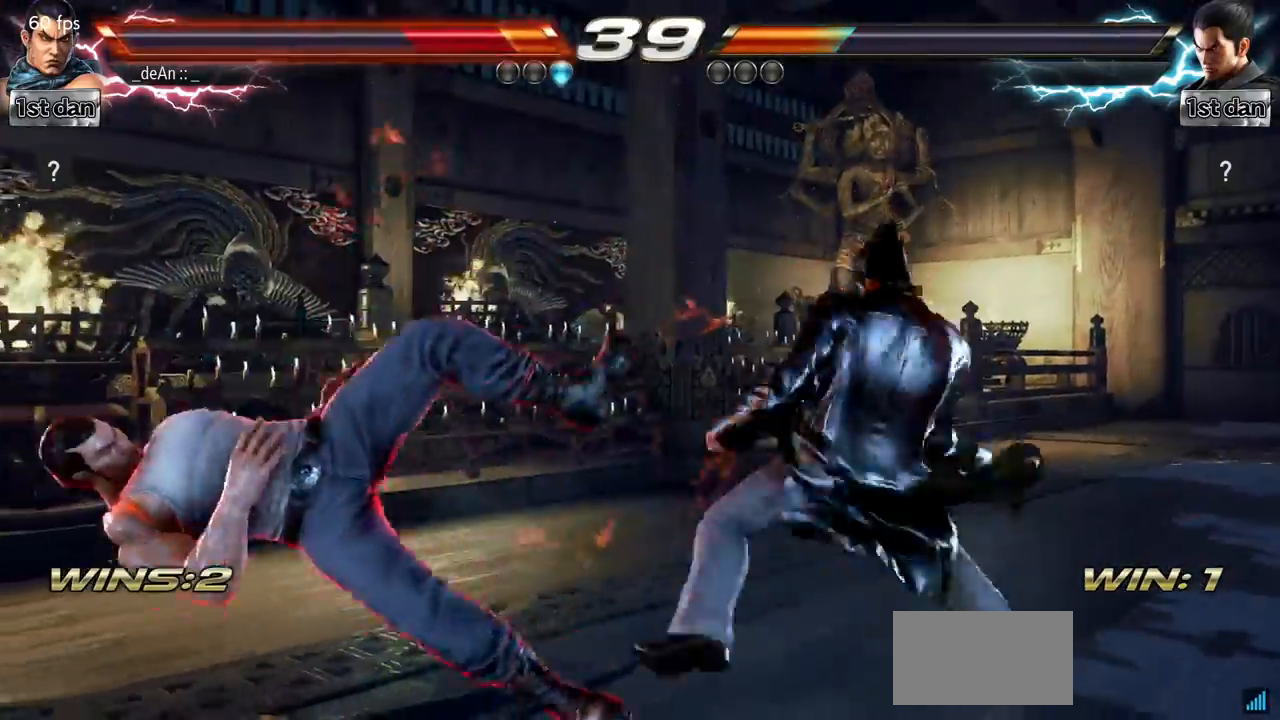
{"buttons": [], "left_stick": "left", "events": [[350, "SQUARE", "up"]]}
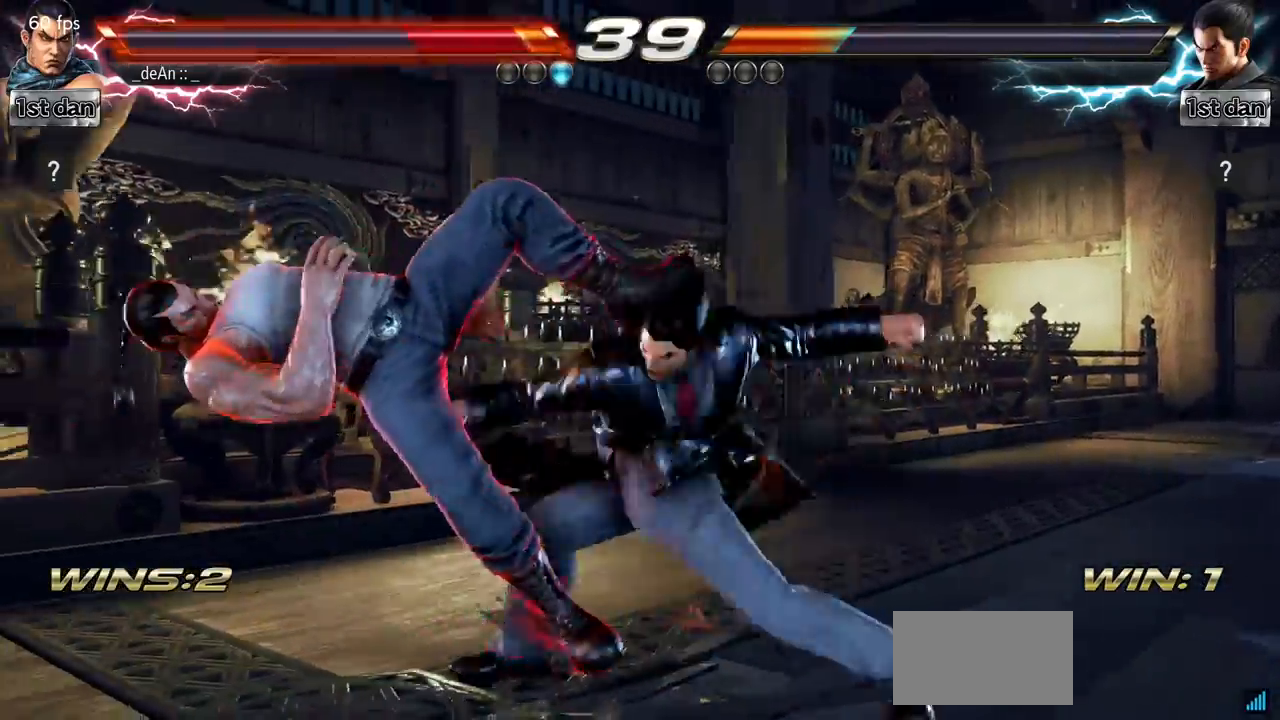
{"buttons": [], "left_stick": "center", "events": [[34, "left_stick", "center"]]}
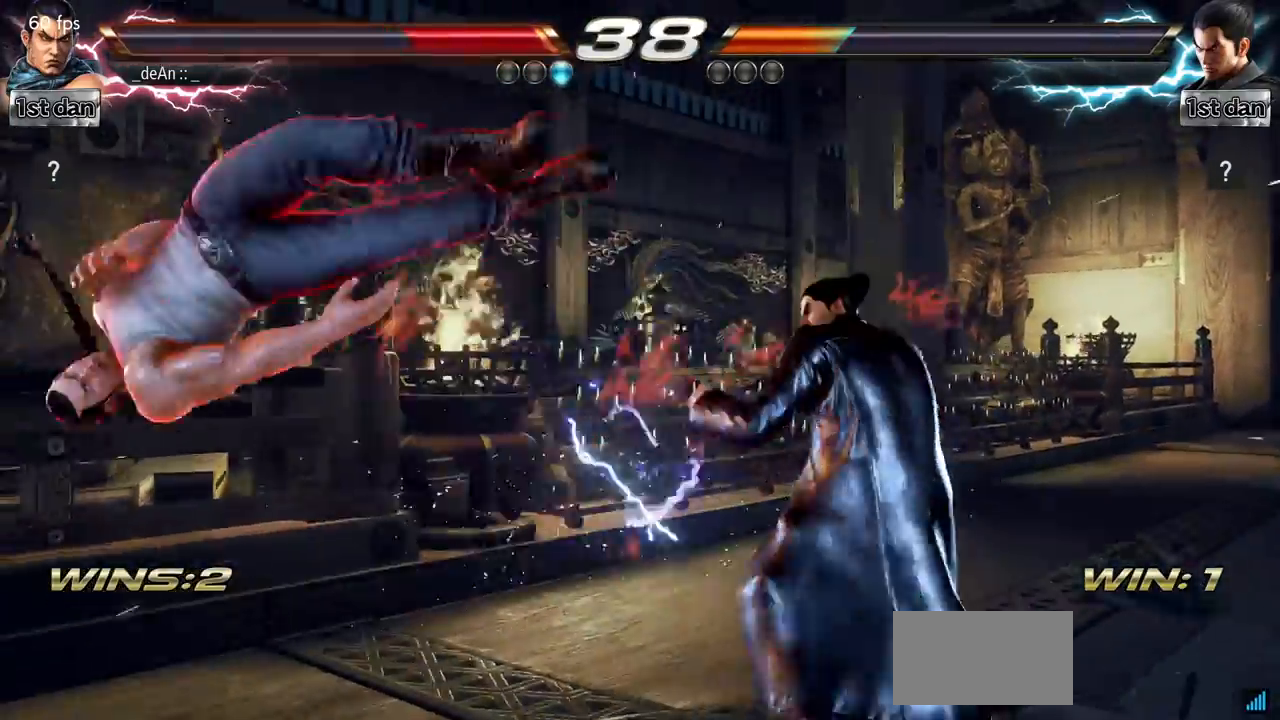
{"buttons": [], "left_stick": "center", "events": []}
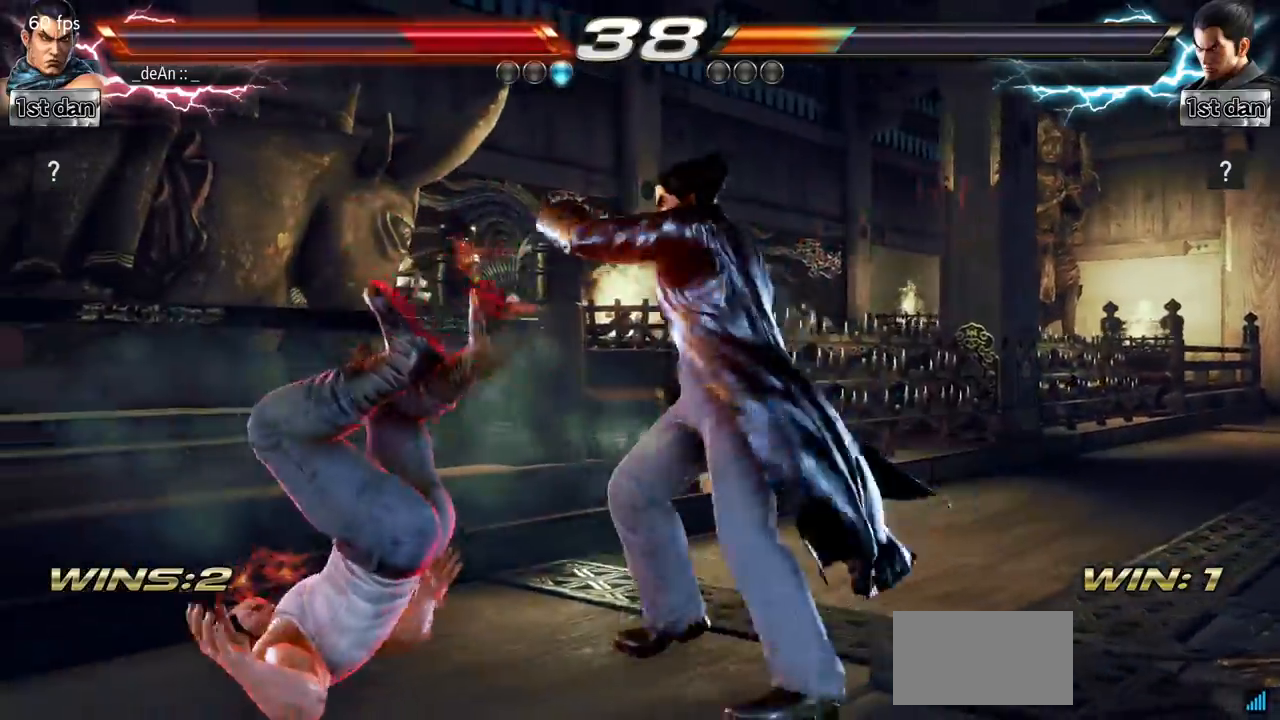
{"buttons": [], "left_stick": "center", "events": []}
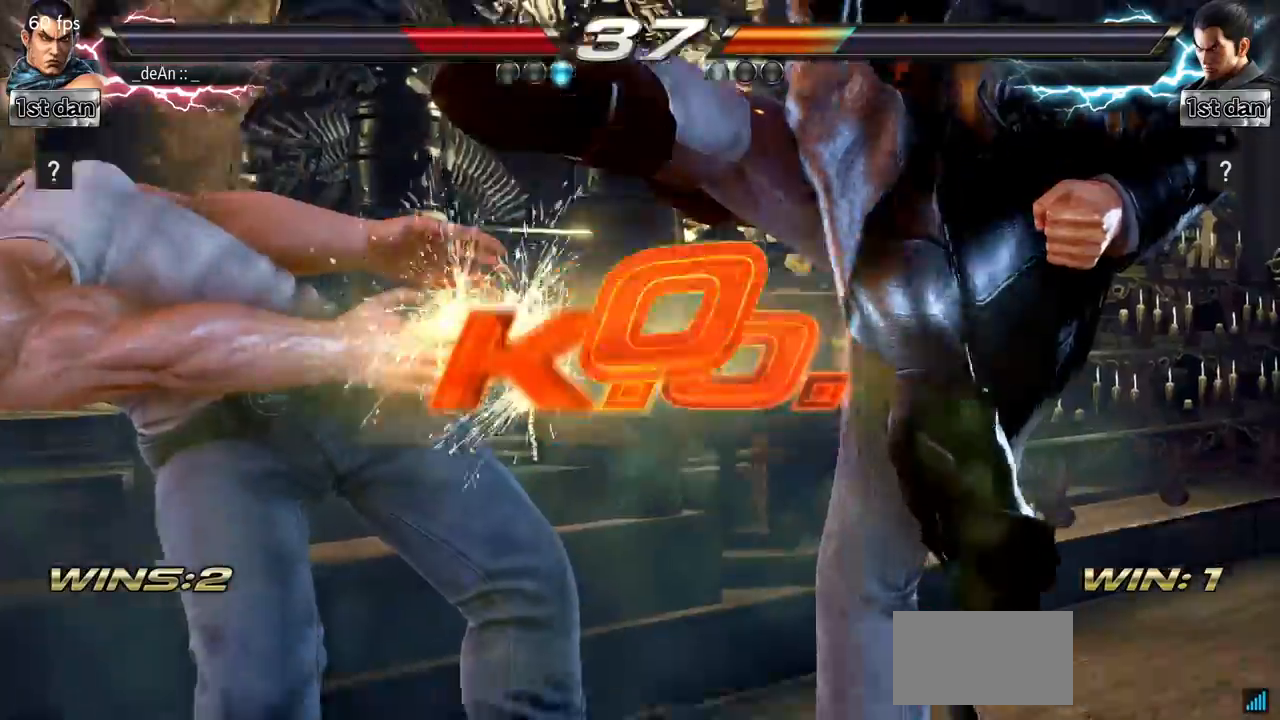
{"buttons": [], "left_stick": "center", "events": []}
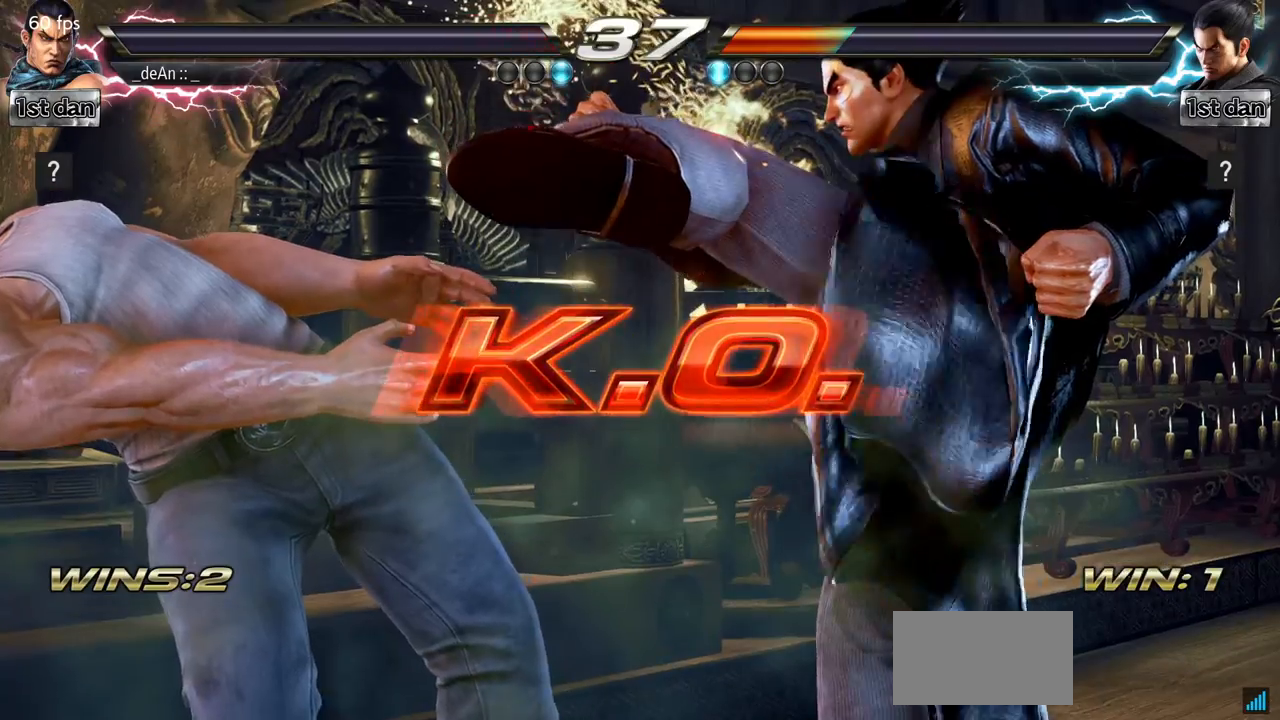
{"buttons": [], "left_stick": "center", "events": []}